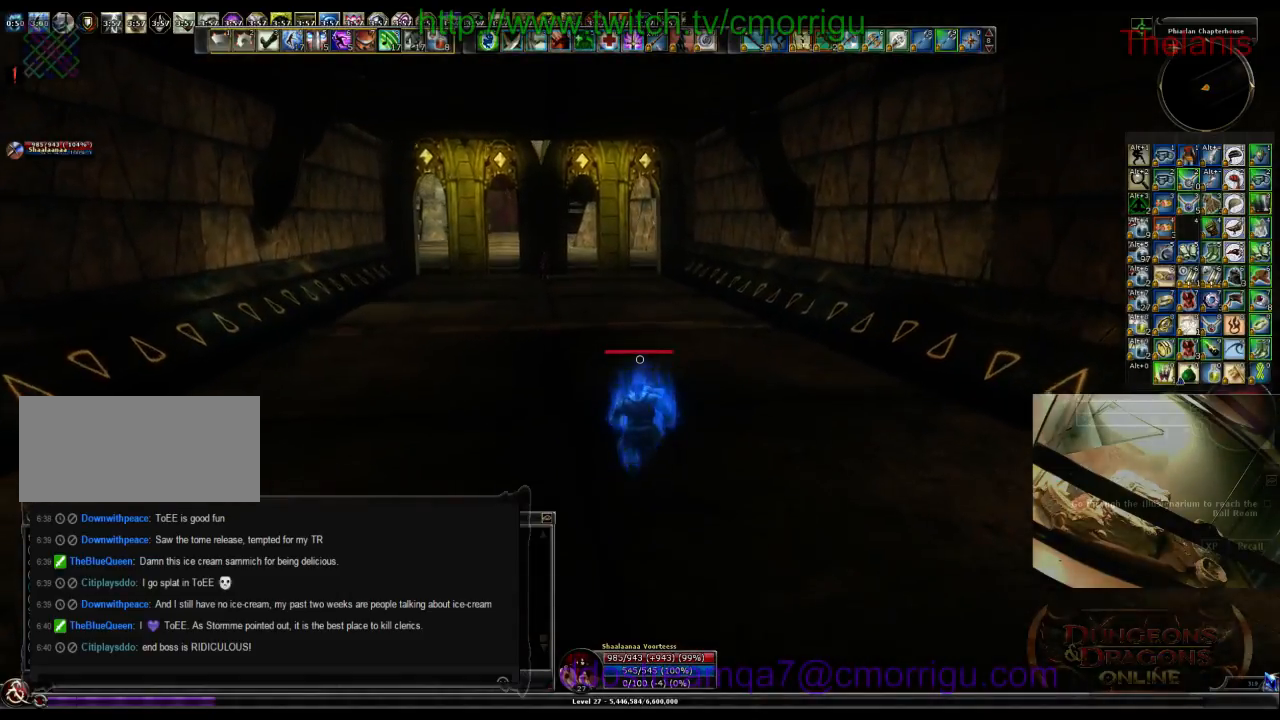
Gameplay with keyboard; each line is a JSON object with the keys held at the frame after it. "events" lists presses ("down") and releases ("up") of ".", "/", "0", "1", "2", "3", "4", "5", "6", "7", "8", "9", "a", "b", "backslash", "backspace", "c", "caps_lock", "comma", "ctrl_l", "ctrl_r", "d", "e", "equals", "escape", "f", "f1", "f10", "f11", "f12", "f2", "f3", "f4", "f5", "f6", "f7", "f8", "f9", "g", "h", "i", "j", "k", "l", "lbracket", "m", "minus", "n", "o", "p", "q", "quote", "r", "rbracket", "return", "s", "semicolon", "shift_l", "shift_r", "space", "t", "tab", "tilde", "u", "v", "w", "x", "y" and "z" between this image and that frame as [ms after this image, input, new state], when the widget could be followed in between. No other keys are recorded. Mouse input is not recorded.
{"keys": ["w"], "events": []}
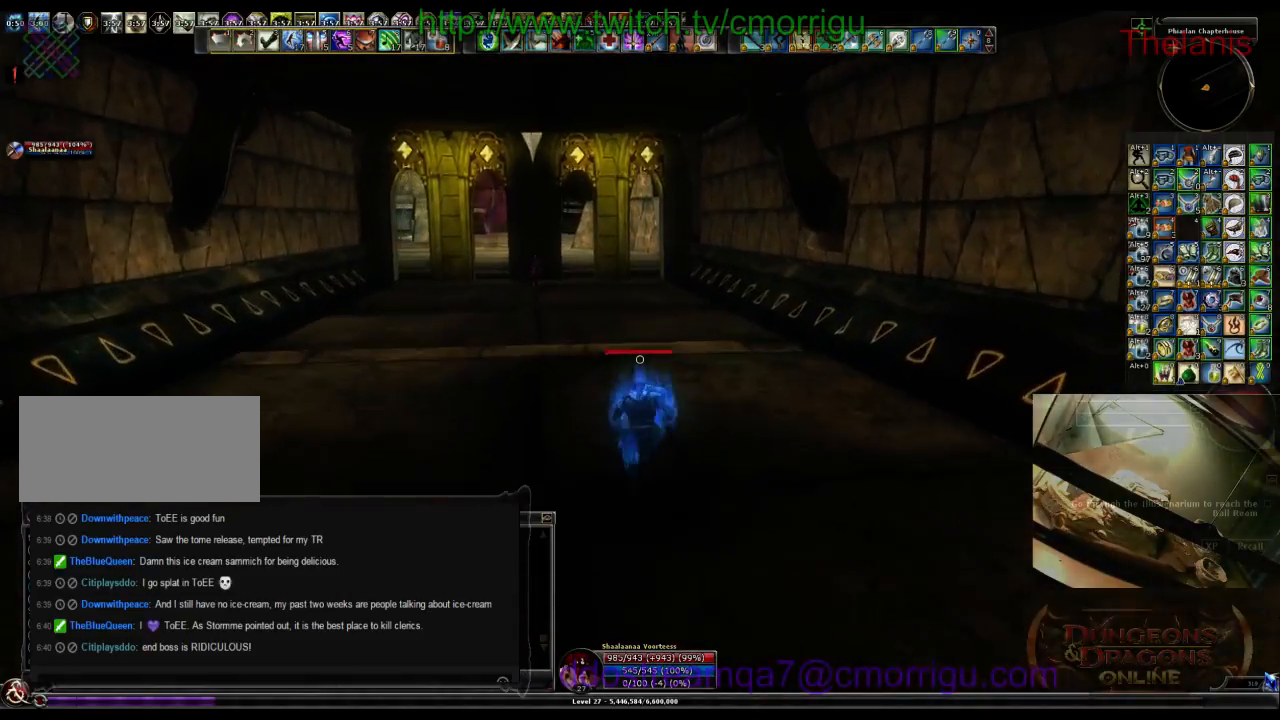
{"keys": ["w"], "events": []}
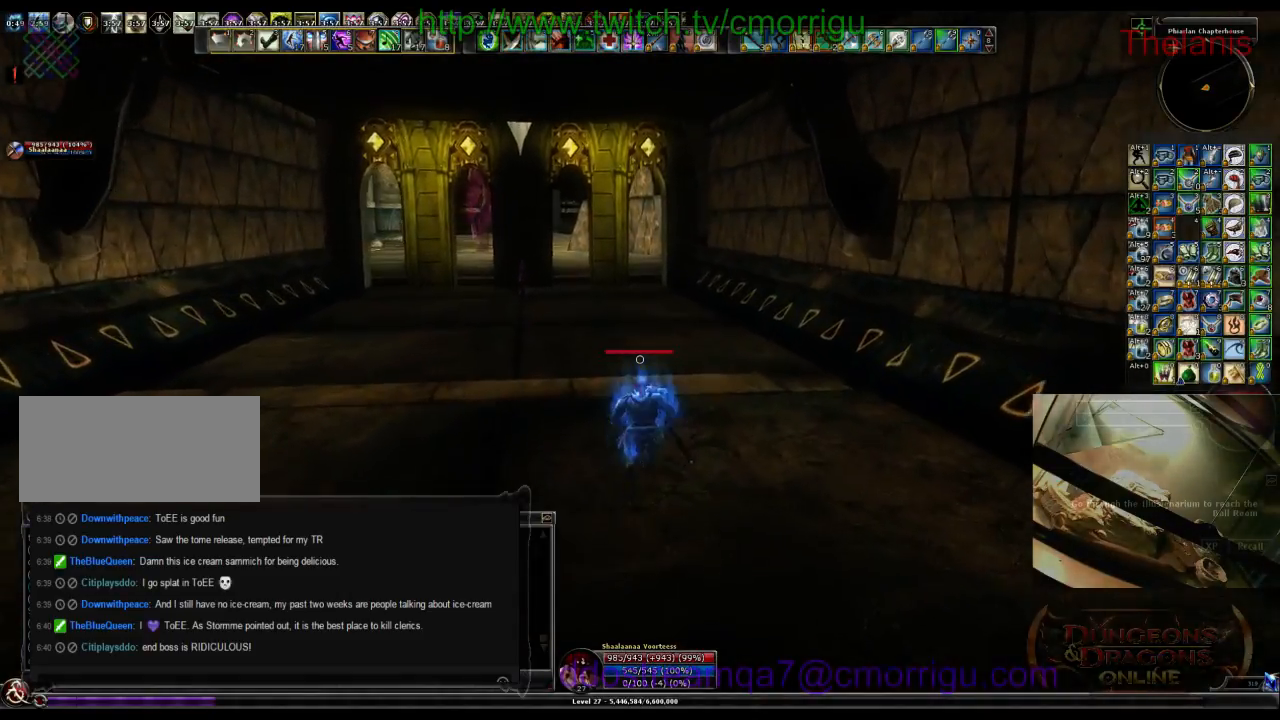
{"keys": ["w"], "events": []}
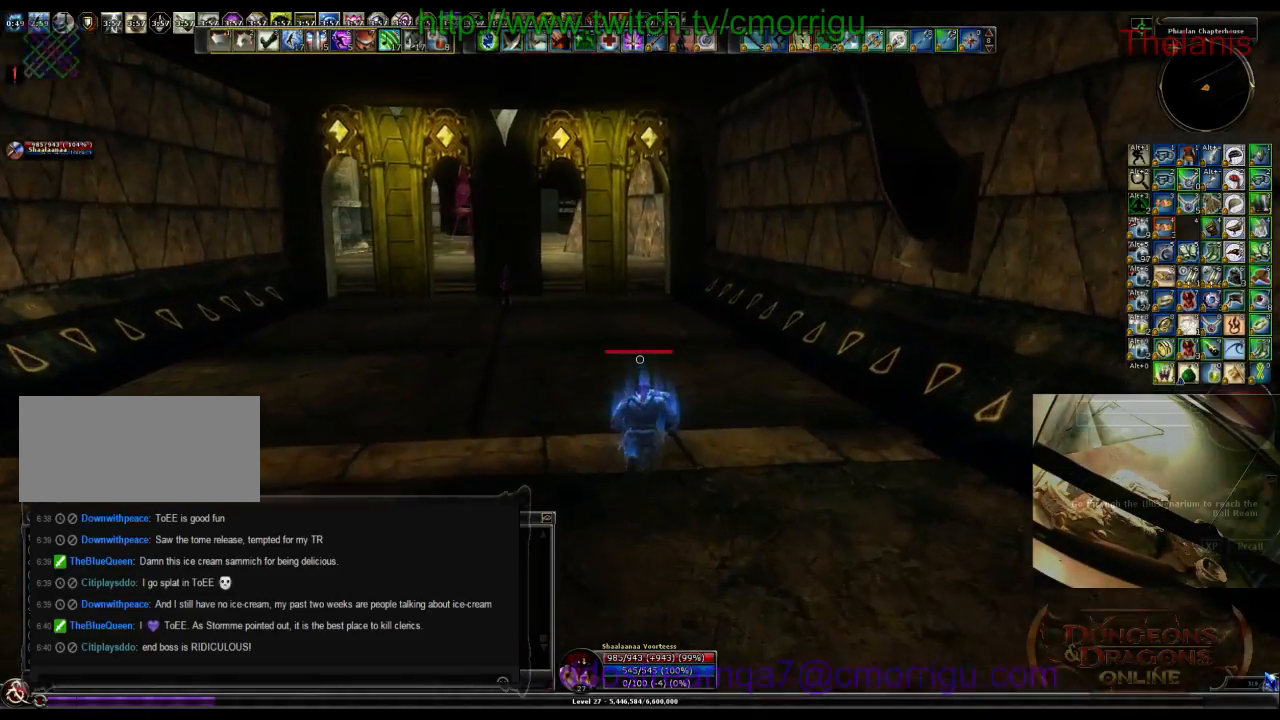
{"keys": ["w"], "events": []}
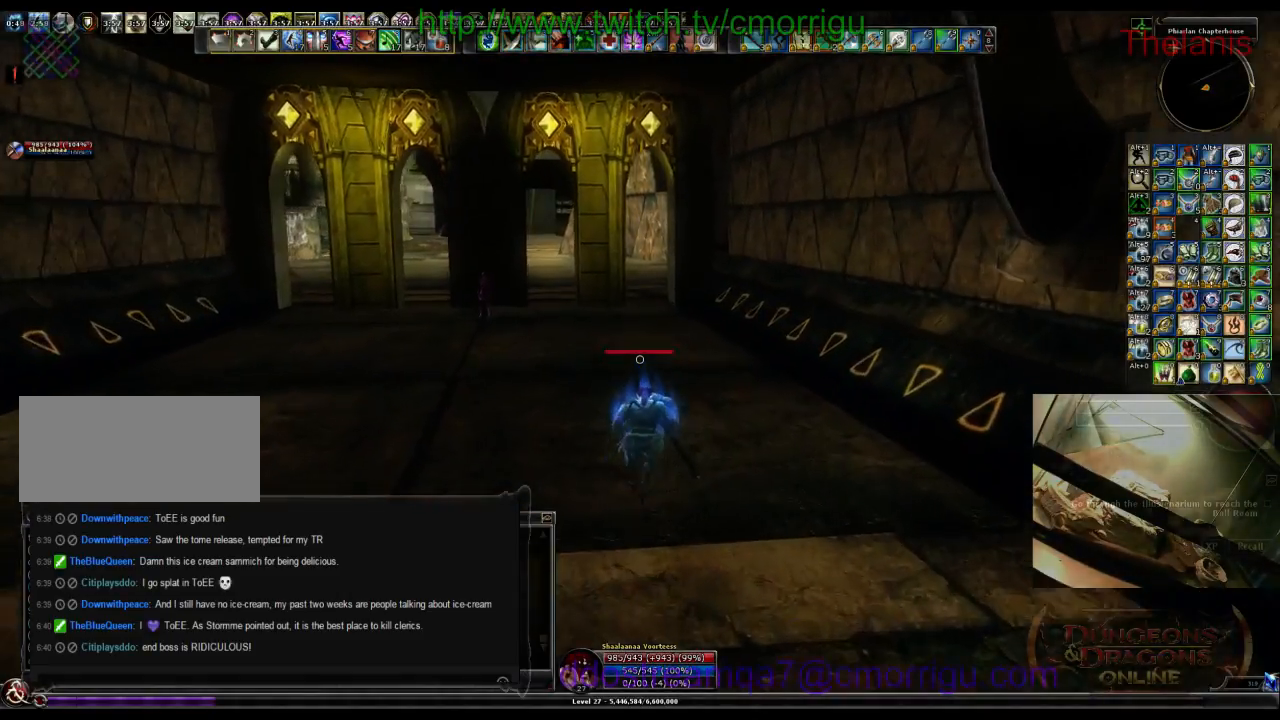
{"keys": ["w"], "events": []}
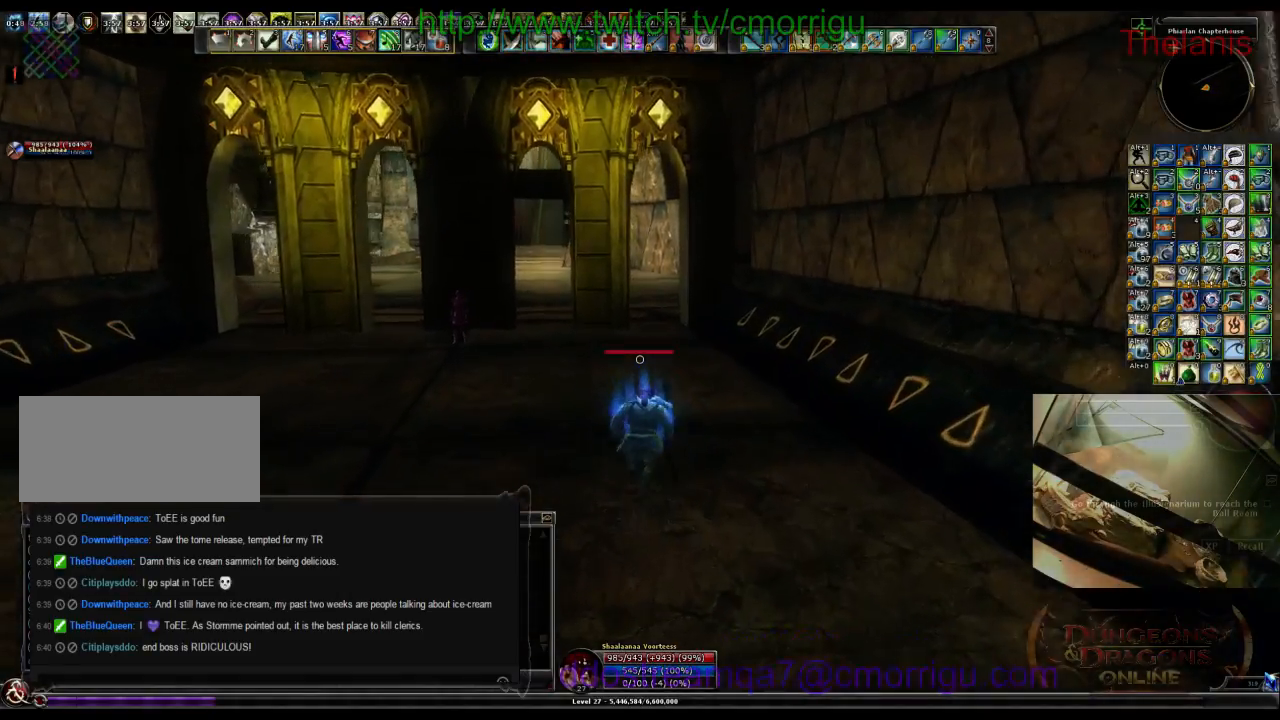
{"keys": ["w"], "events": []}
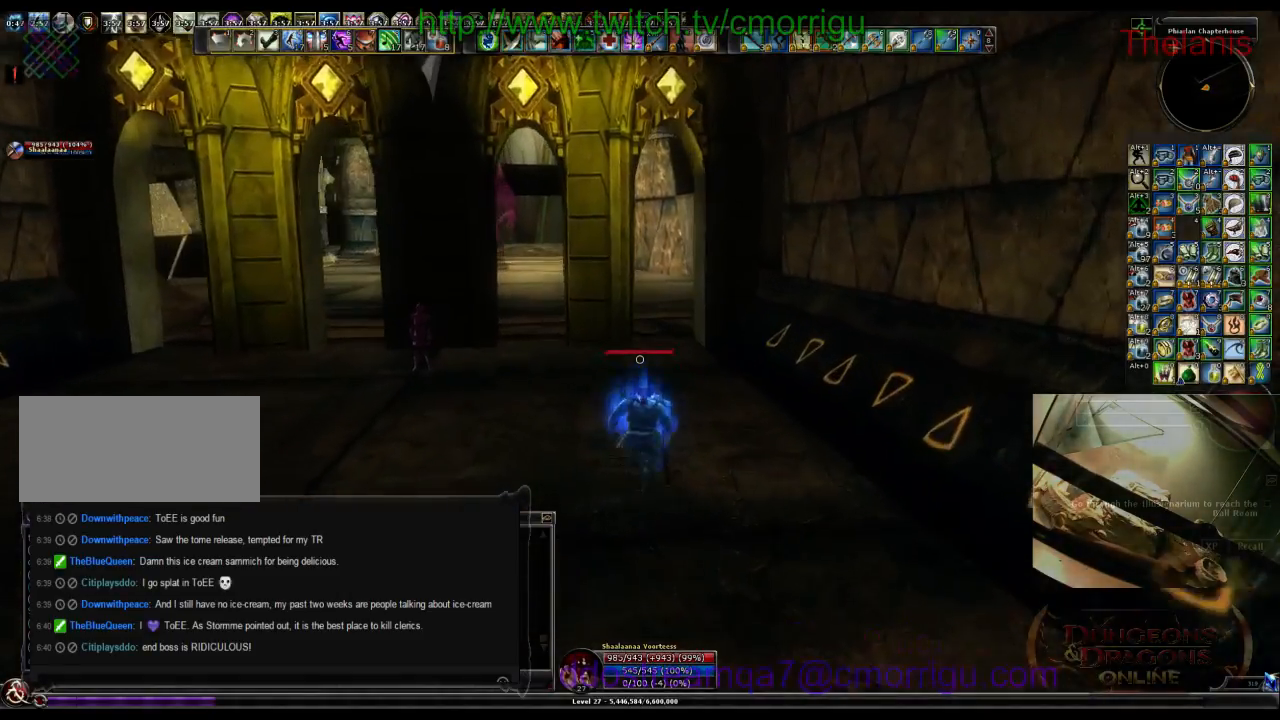
{"keys": ["w"], "events": []}
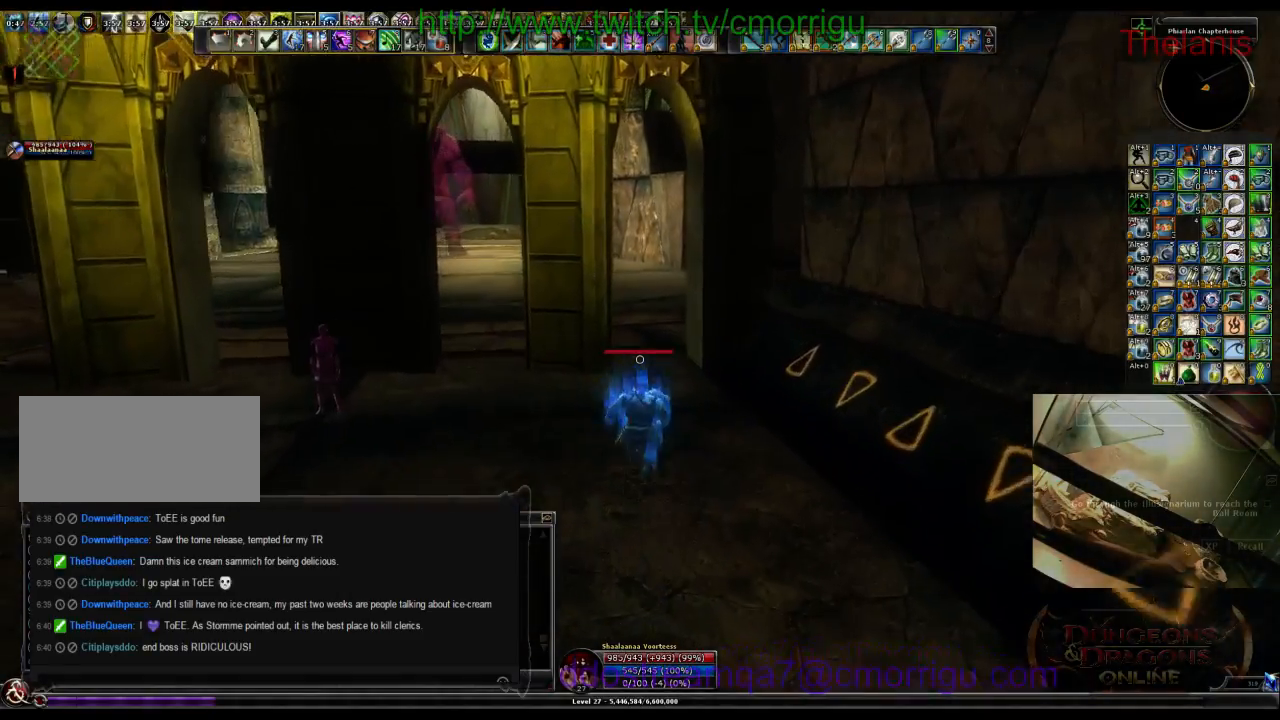
{"keys": ["w"], "events": []}
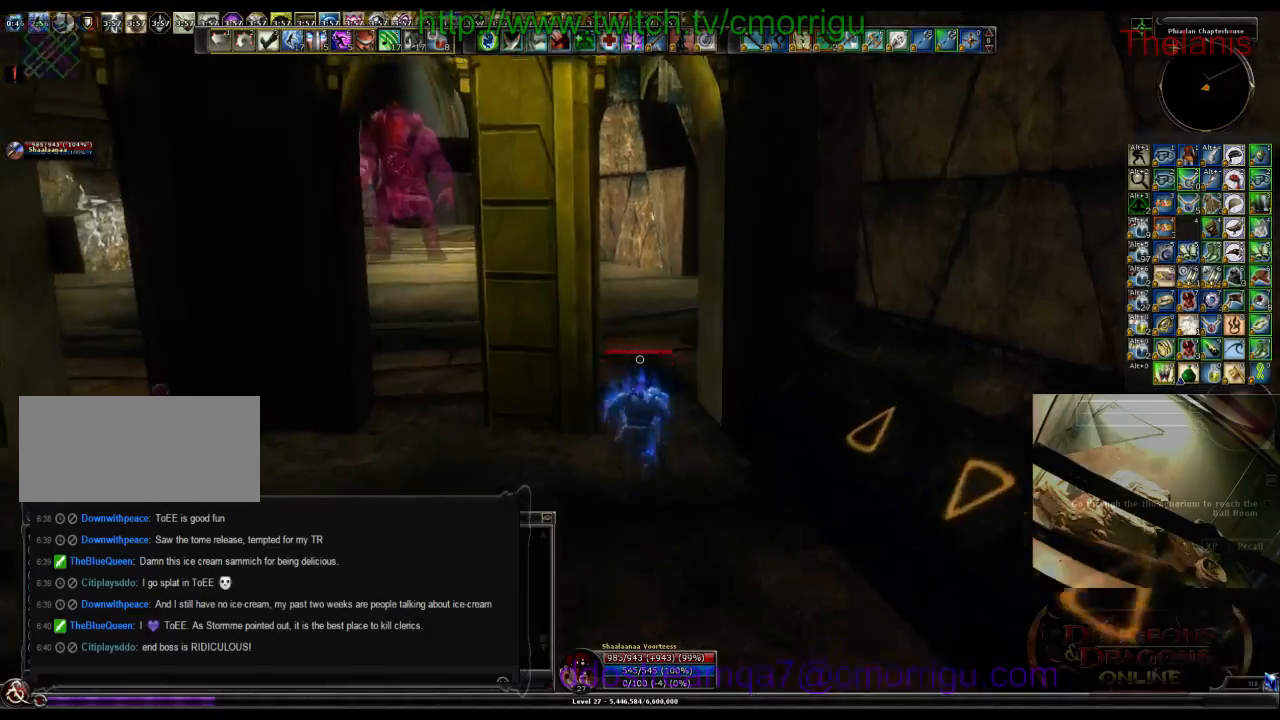
{"keys": ["w"], "events": []}
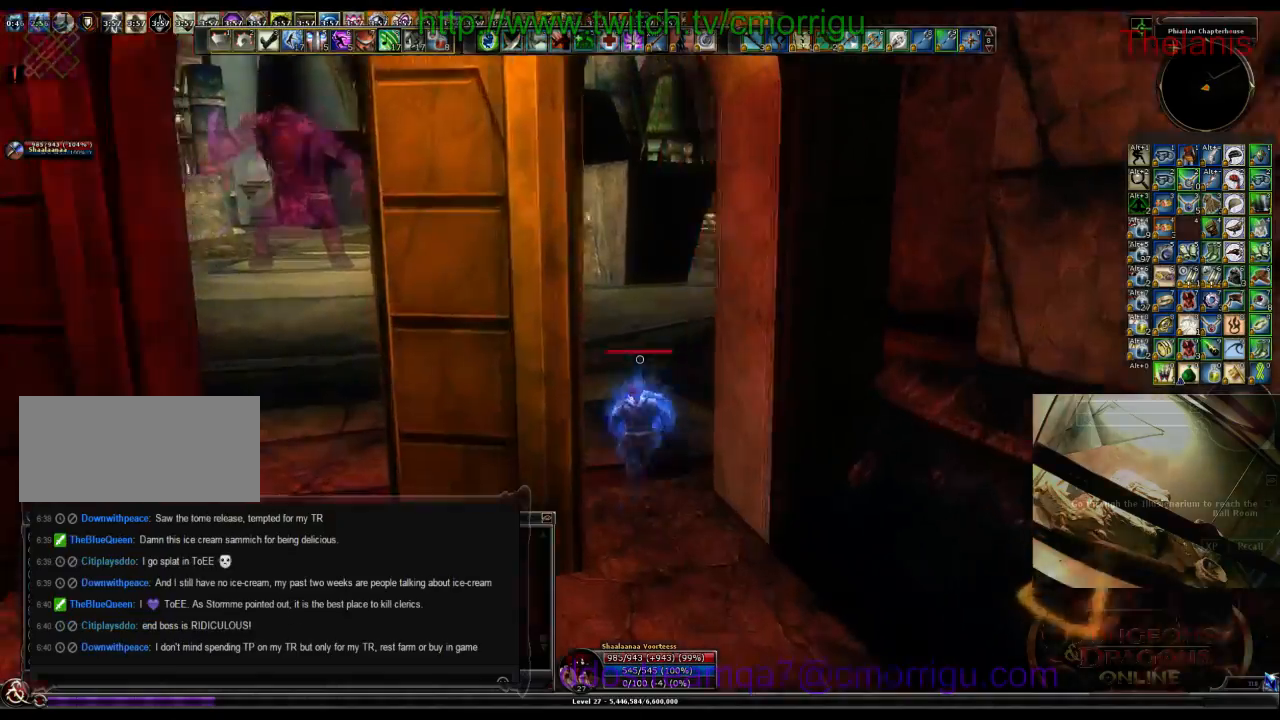
{"keys": ["space", "w"], "events": [[300, "space", "down"]]}
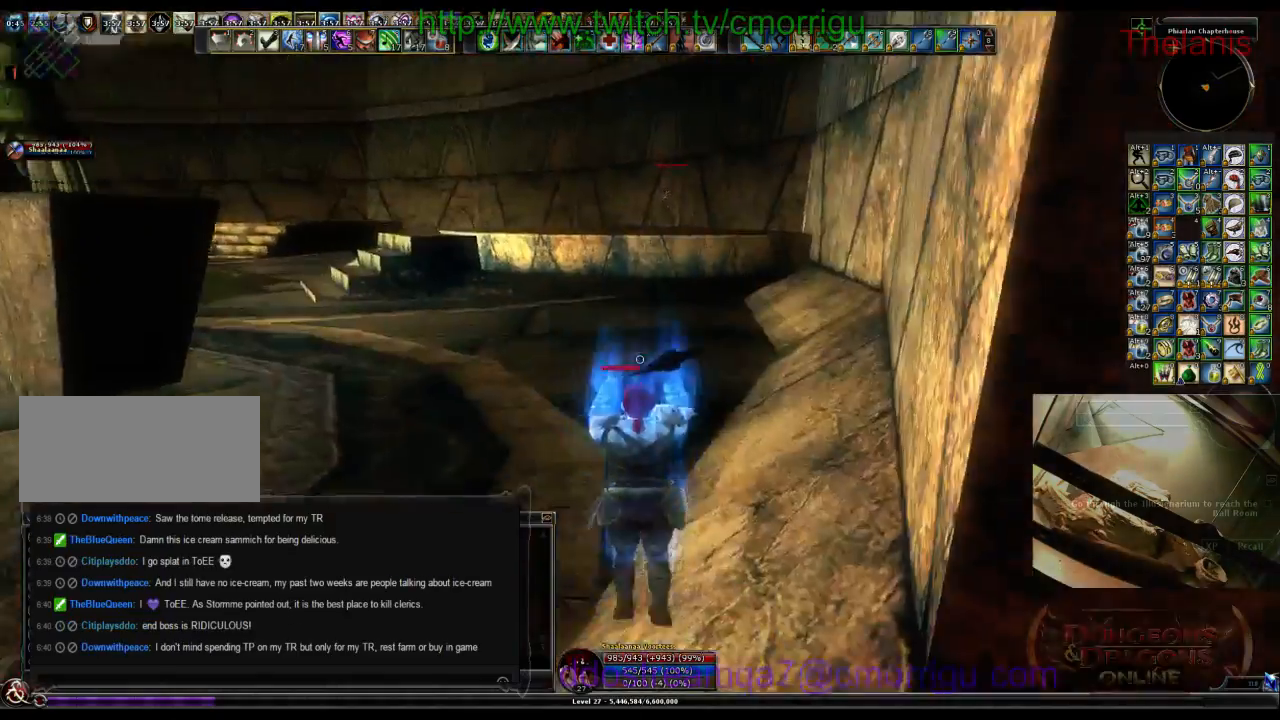
{"keys": ["w"], "events": [[33, "space", "up"]]}
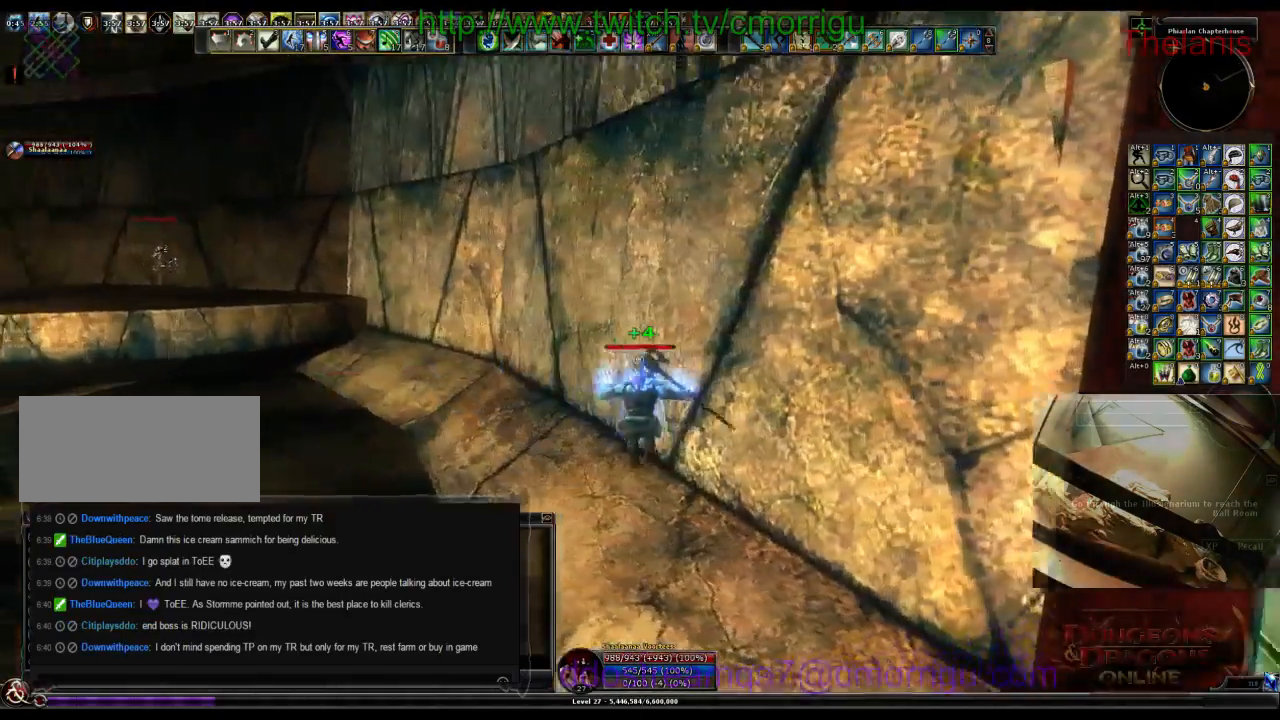
{"keys": ["w"], "events": []}
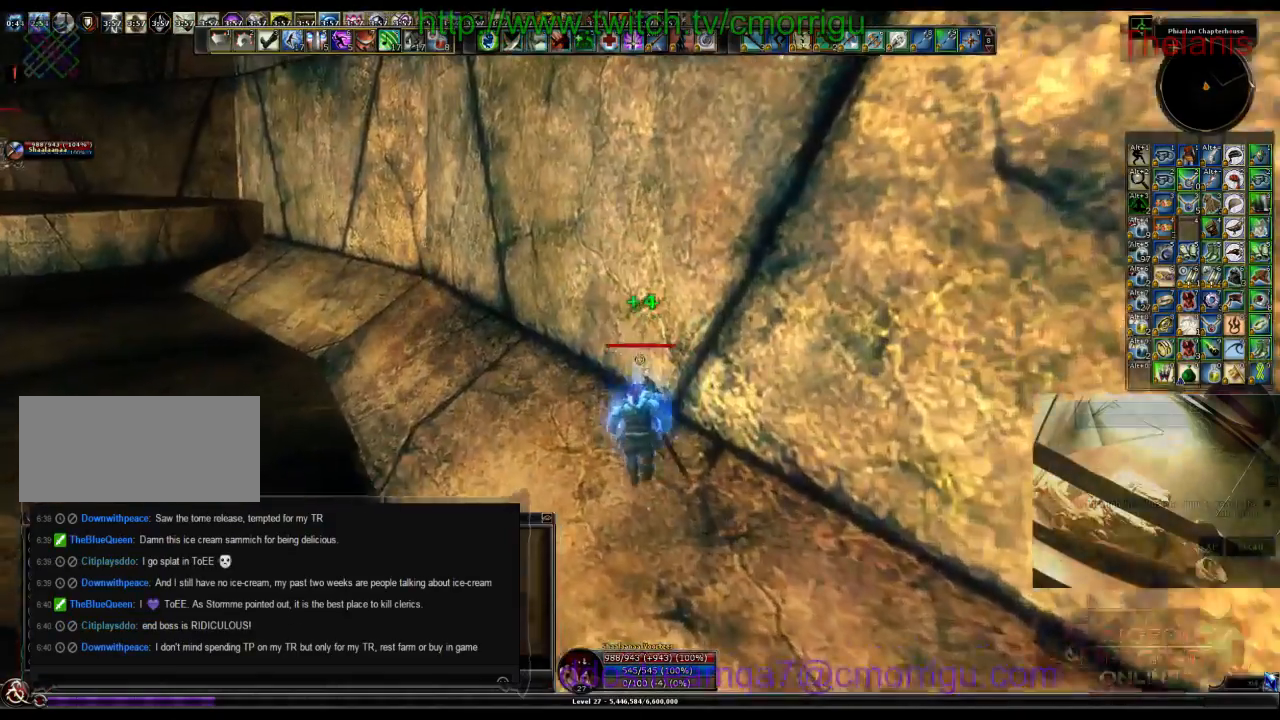
{"keys": ["w"], "events": []}
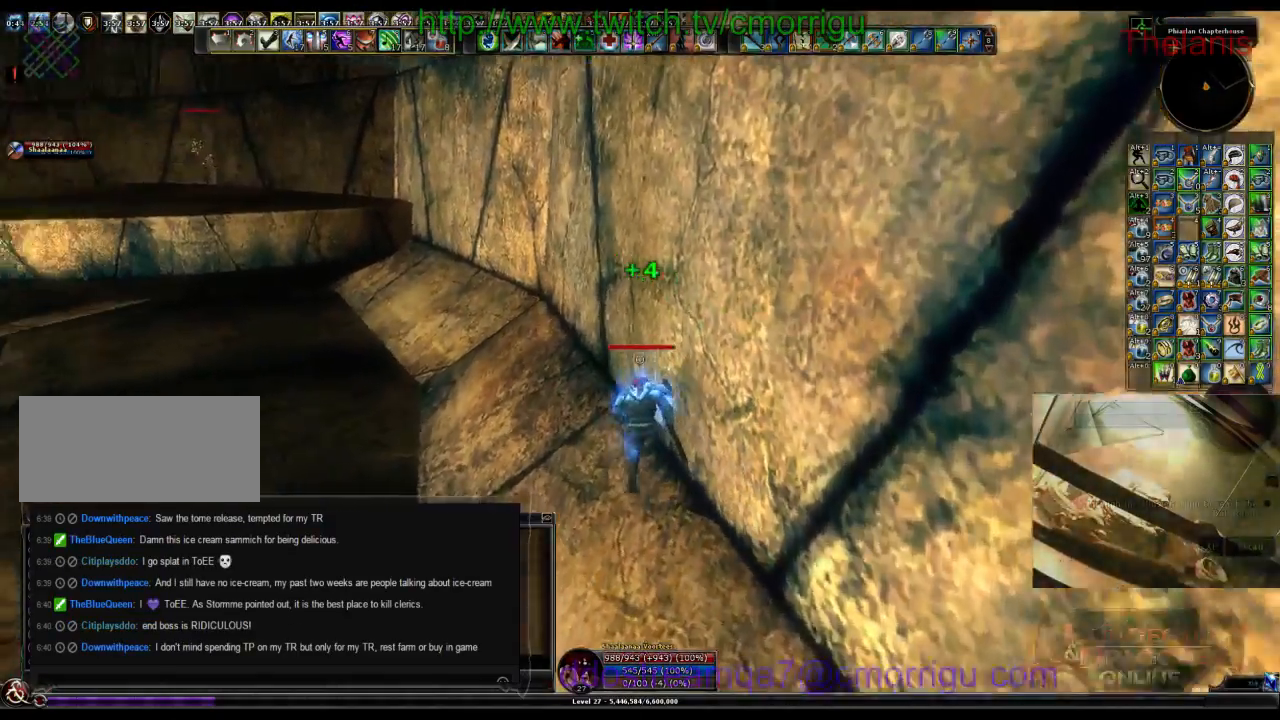
{"keys": ["w"], "events": []}
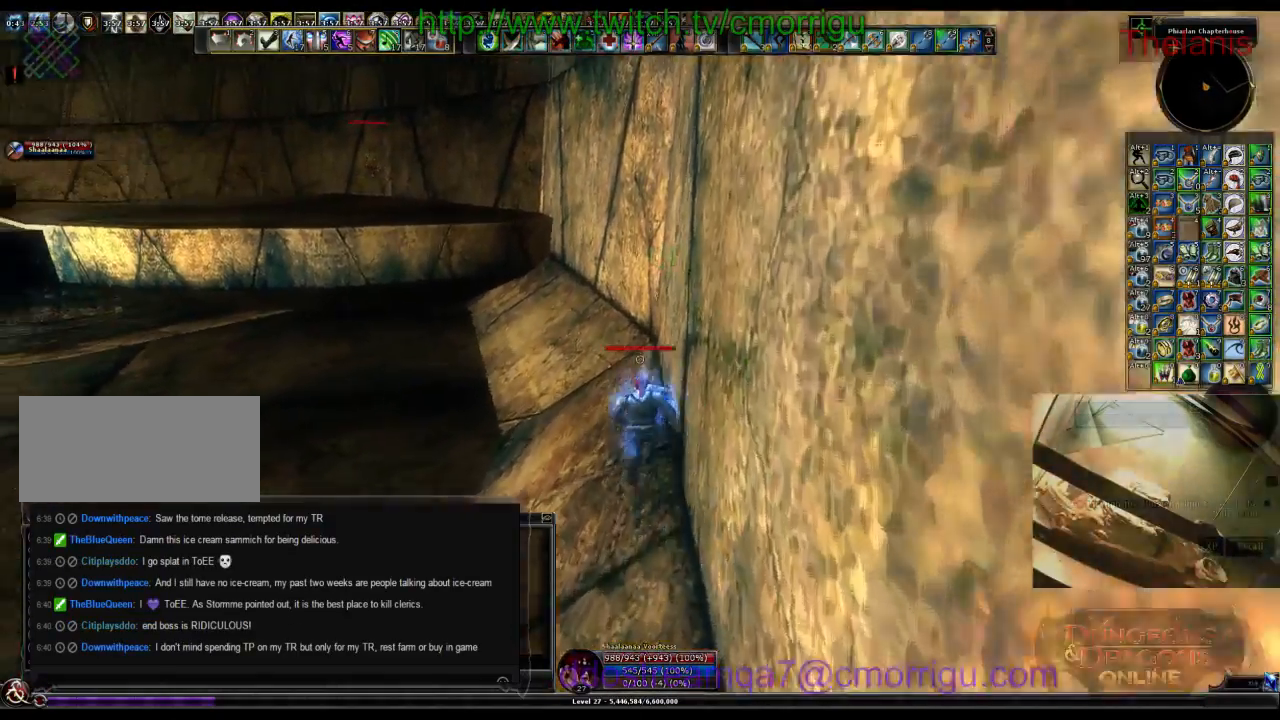
{"keys": ["w"], "events": []}
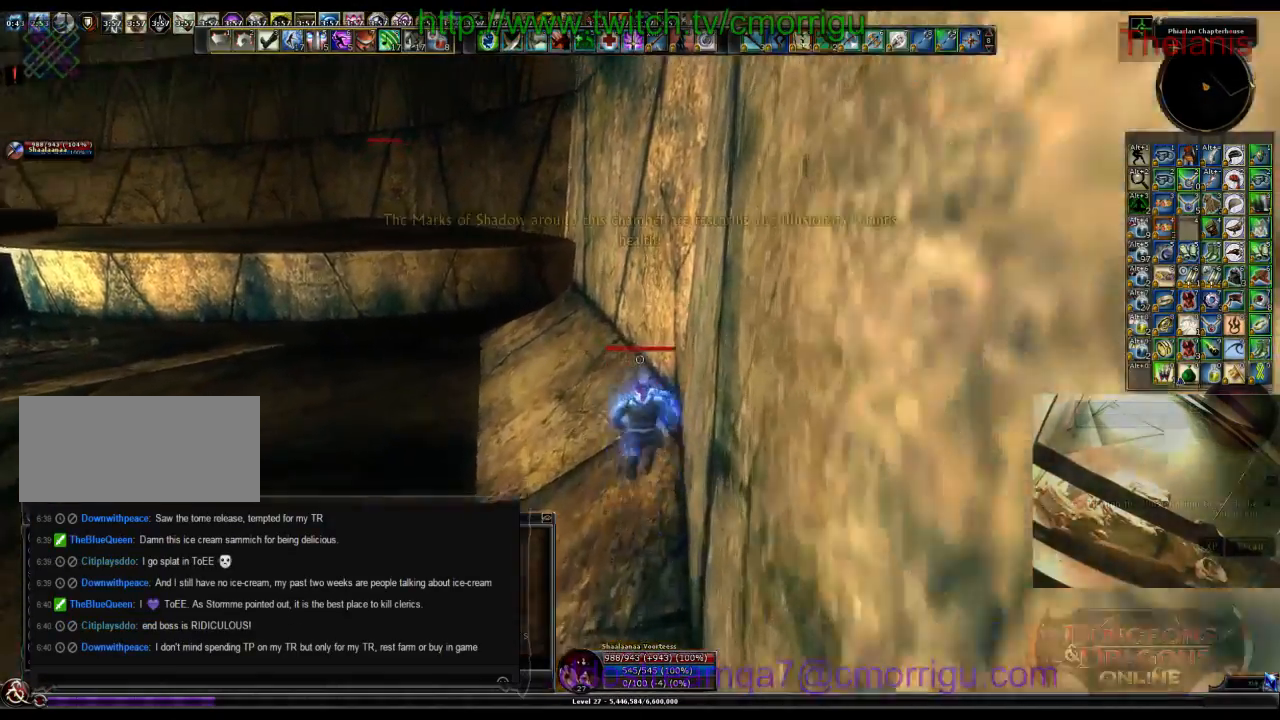
{"keys": ["w"], "events": []}
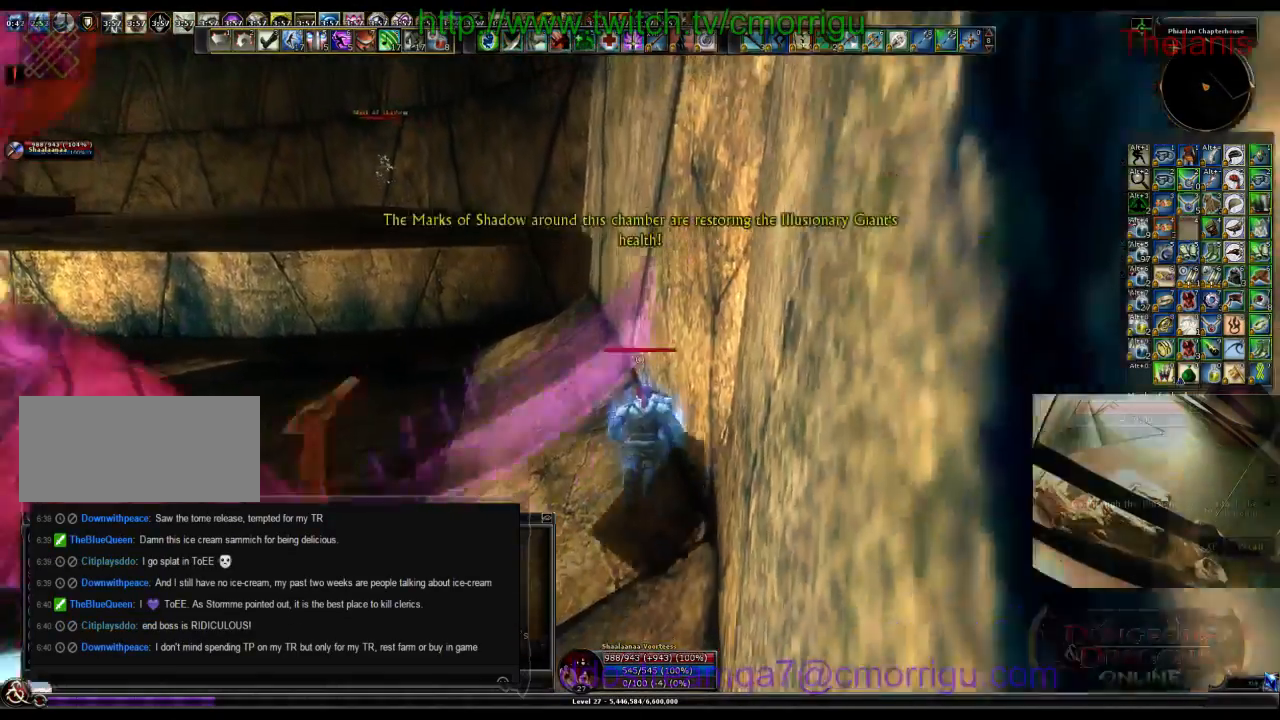
{"keys": ["w"], "events": []}
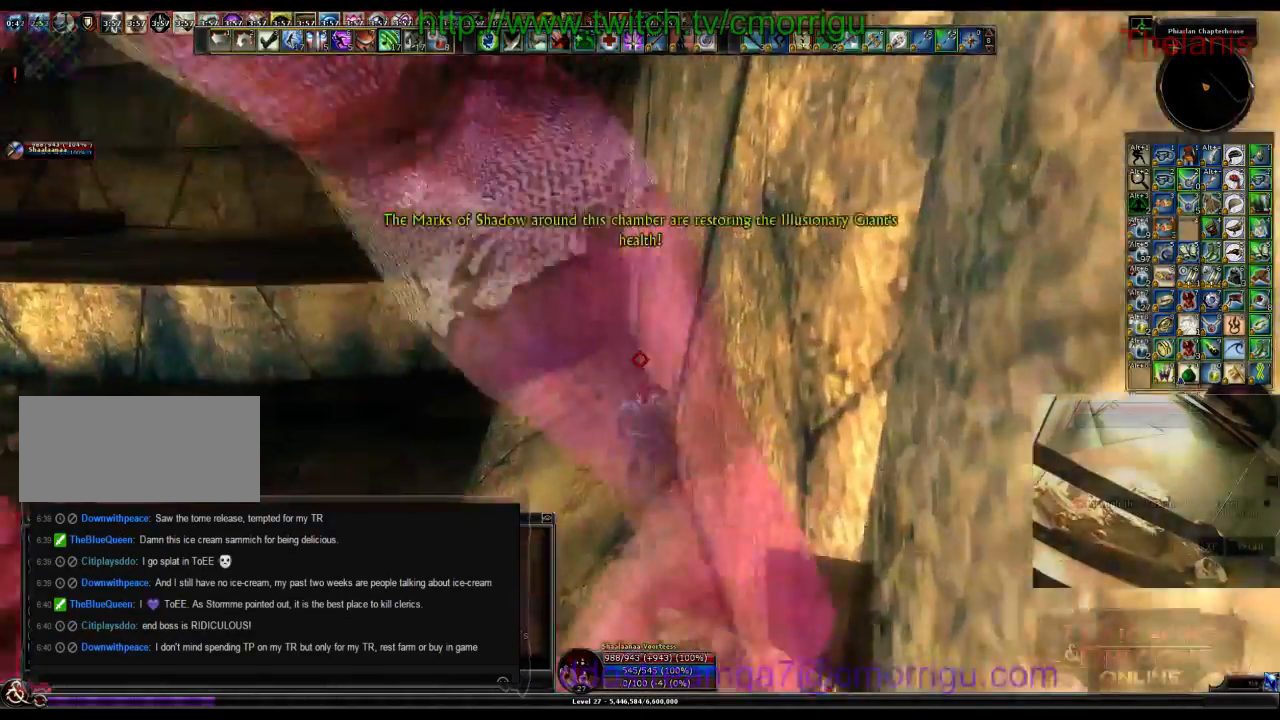
{"keys": ["space", "w"], "events": [[466, "space", "down"]]}
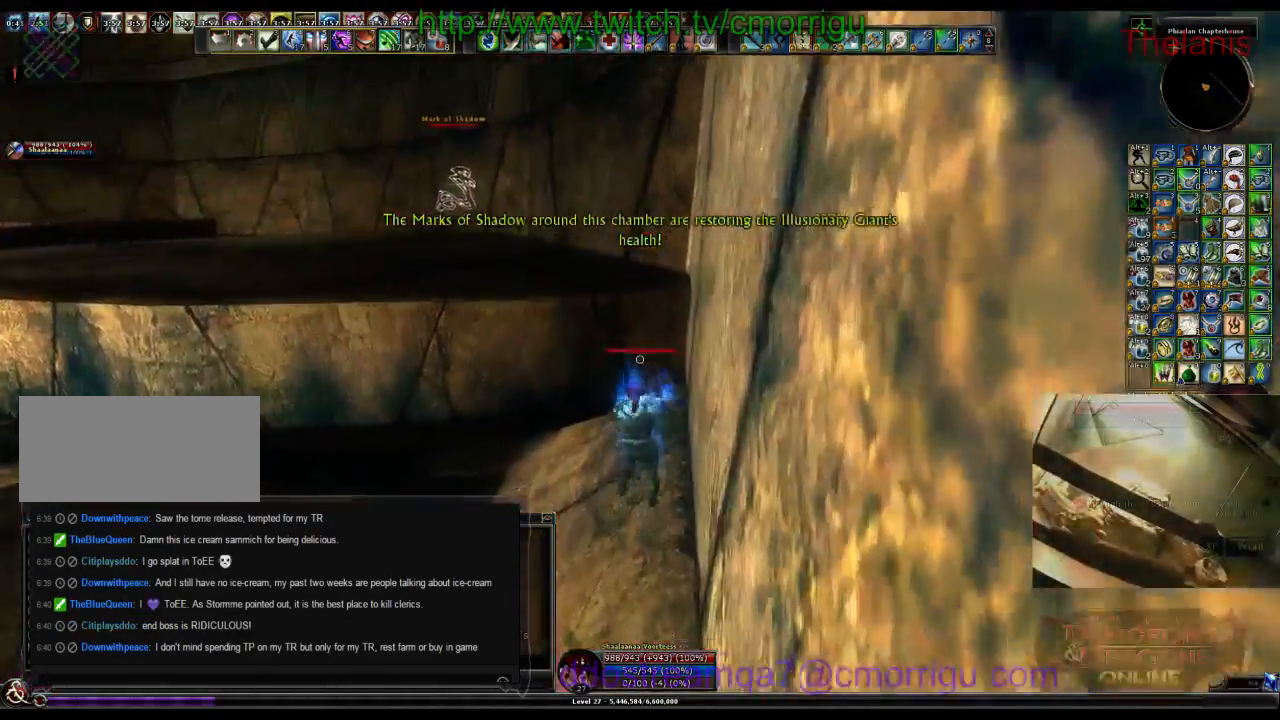
{"keys": ["w"], "events": [[200, "space", "up"]]}
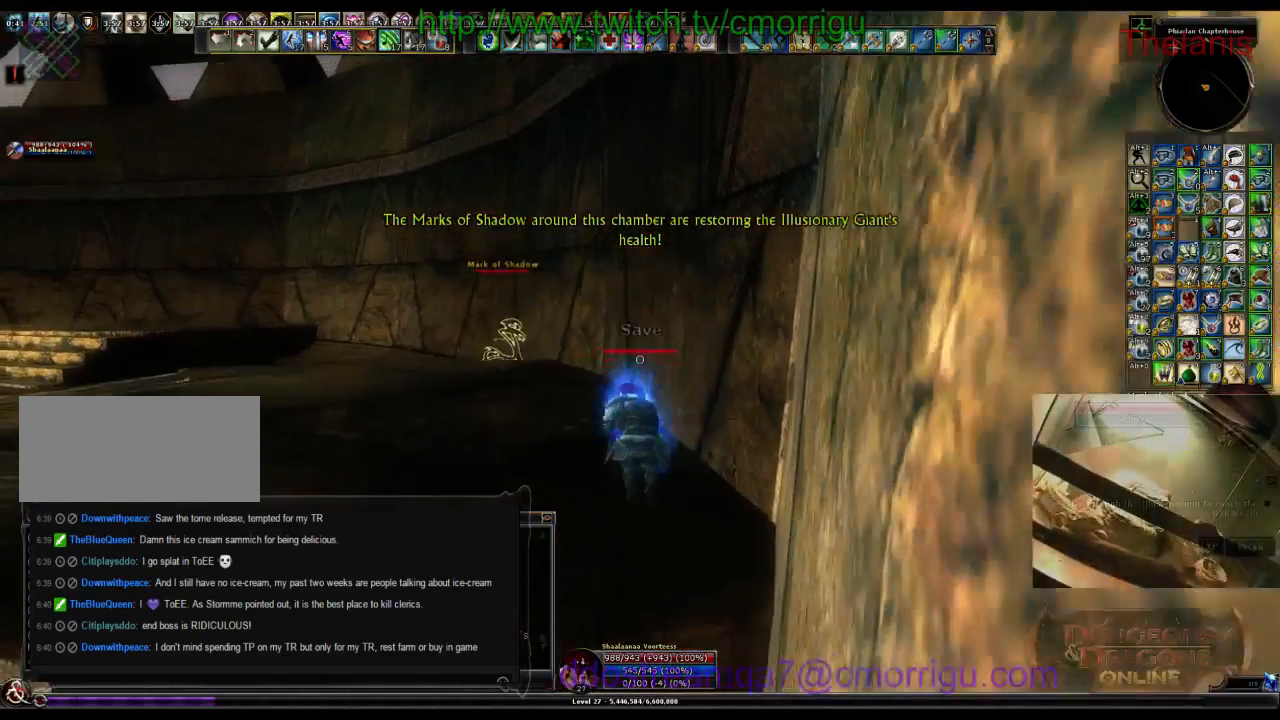
{"keys": ["w"], "events": []}
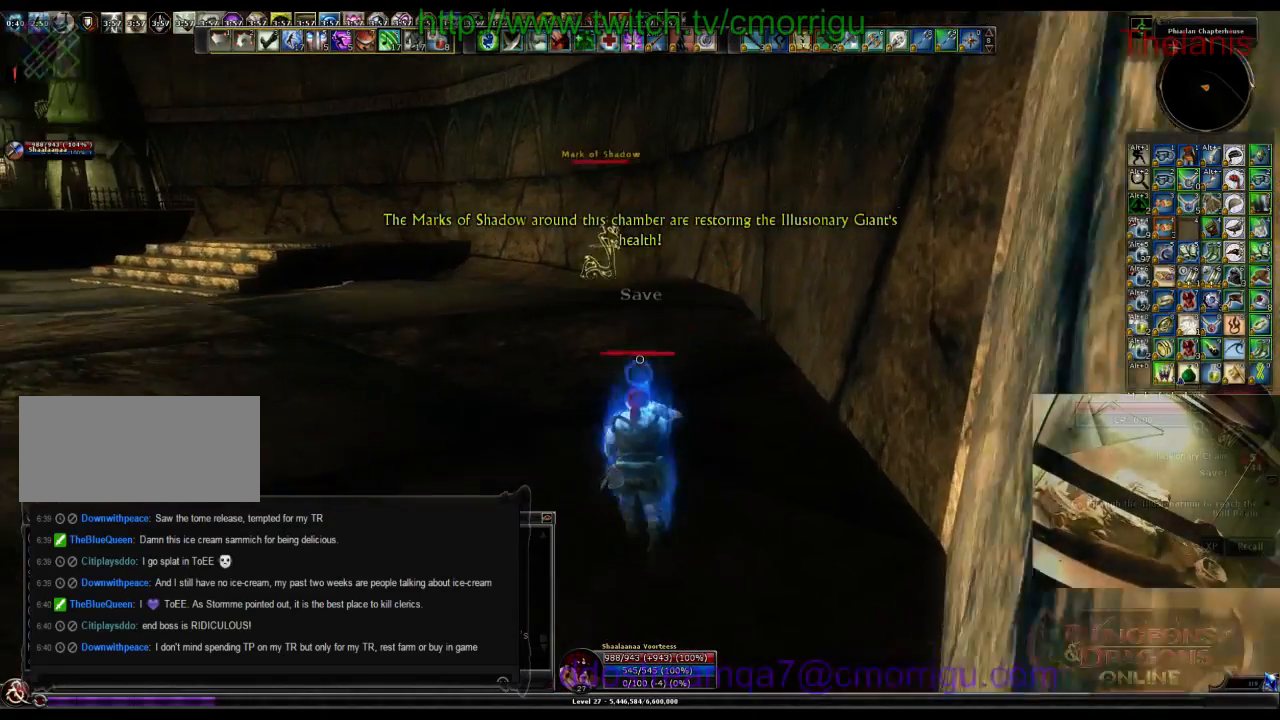
{"keys": ["w"], "events": []}
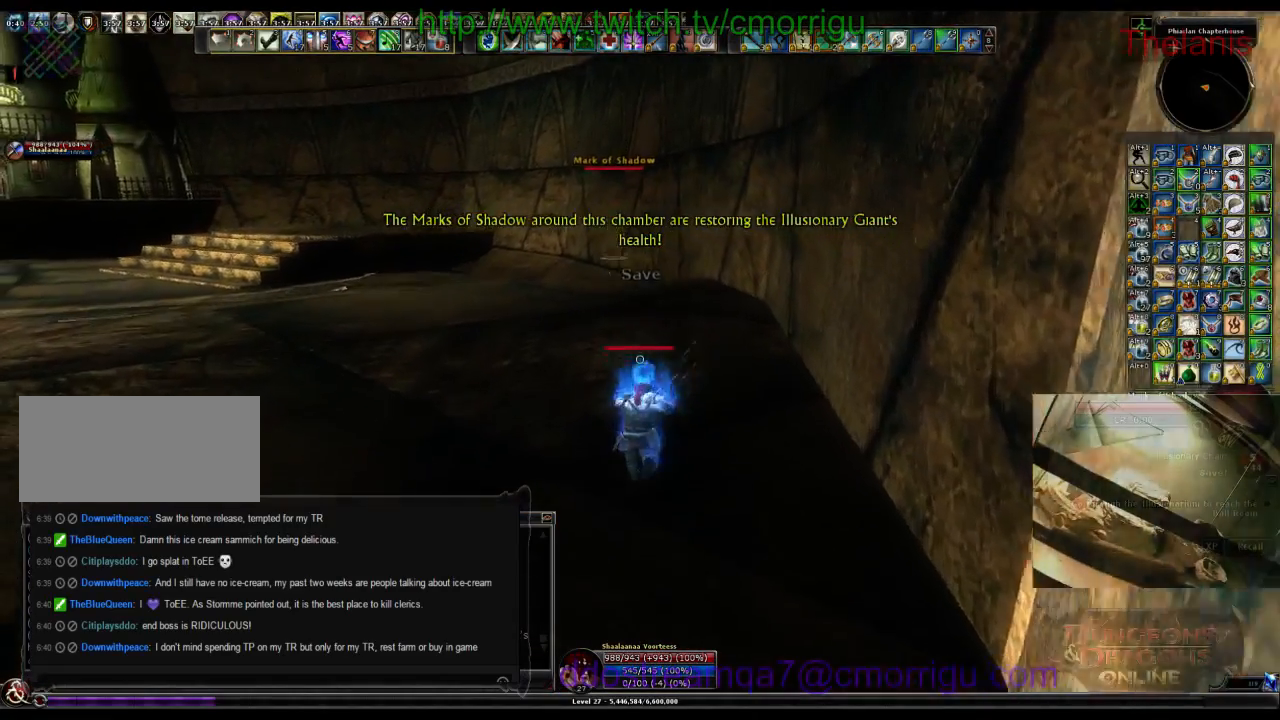
{"keys": ["w"], "events": []}
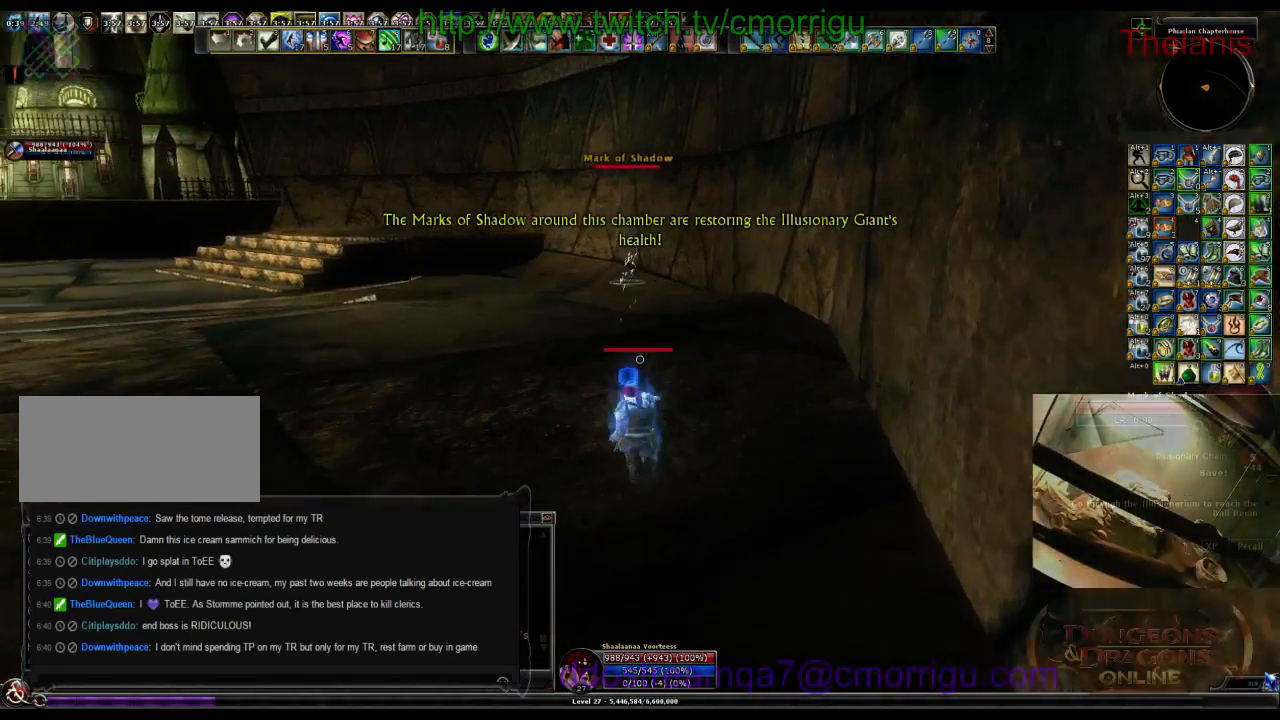
{"keys": [], "events": [[200, "w", "up"], [266, "1", "down"], [466, "1", "up"]]}
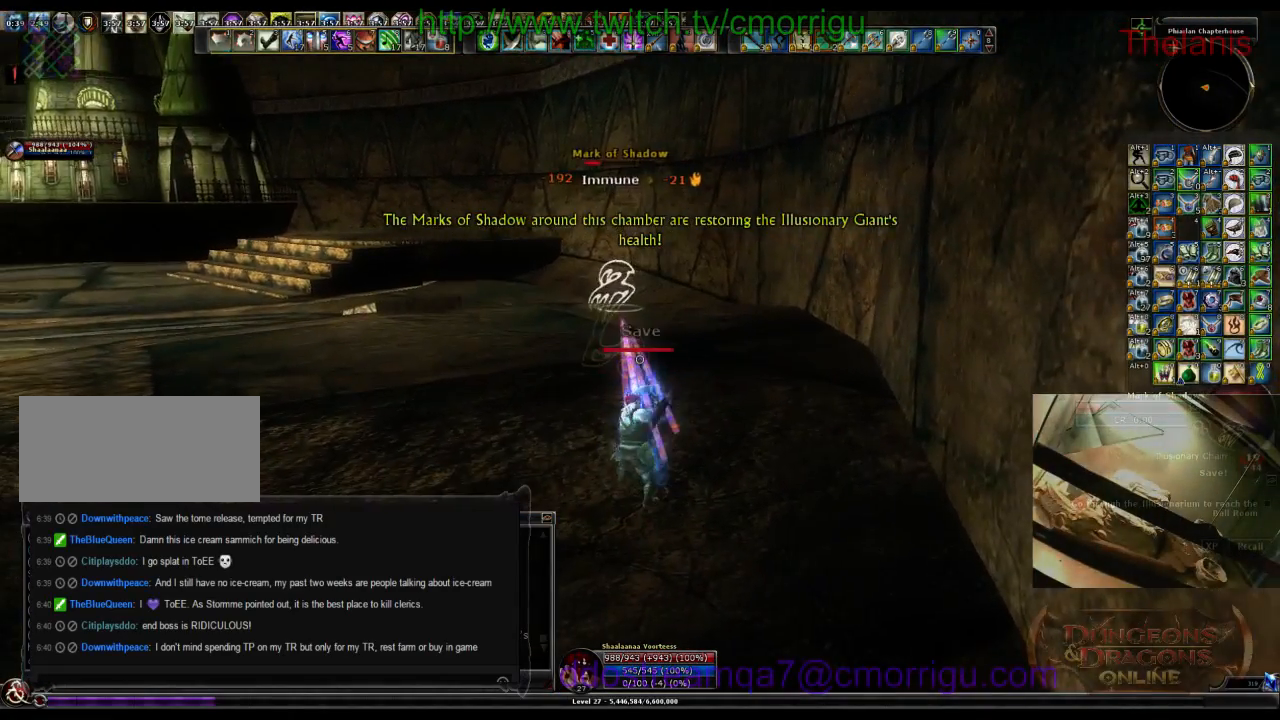
{"keys": [], "events": [[200, "2", "down"], [233, "a", "down"], [333, "a", "up"], [366, "2", "up"]]}
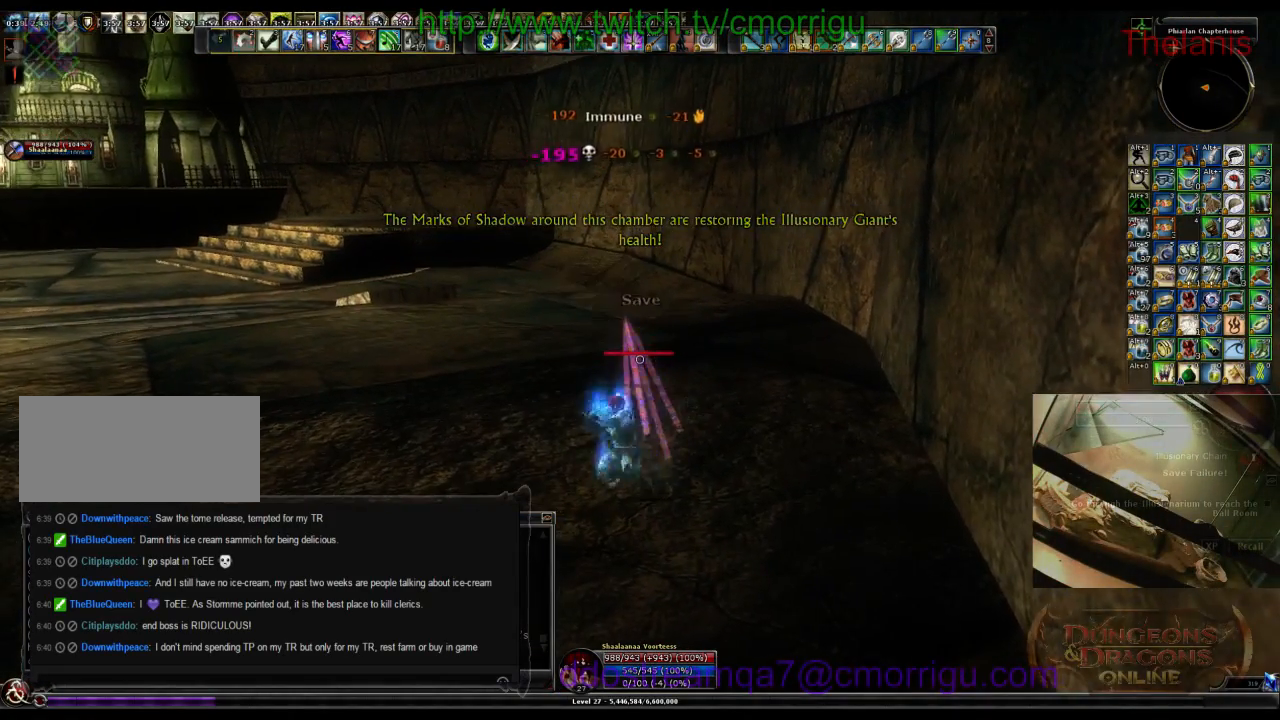
{"keys": ["d", "w"], "events": [[66, "w", "down"], [200, "d", "down"]]}
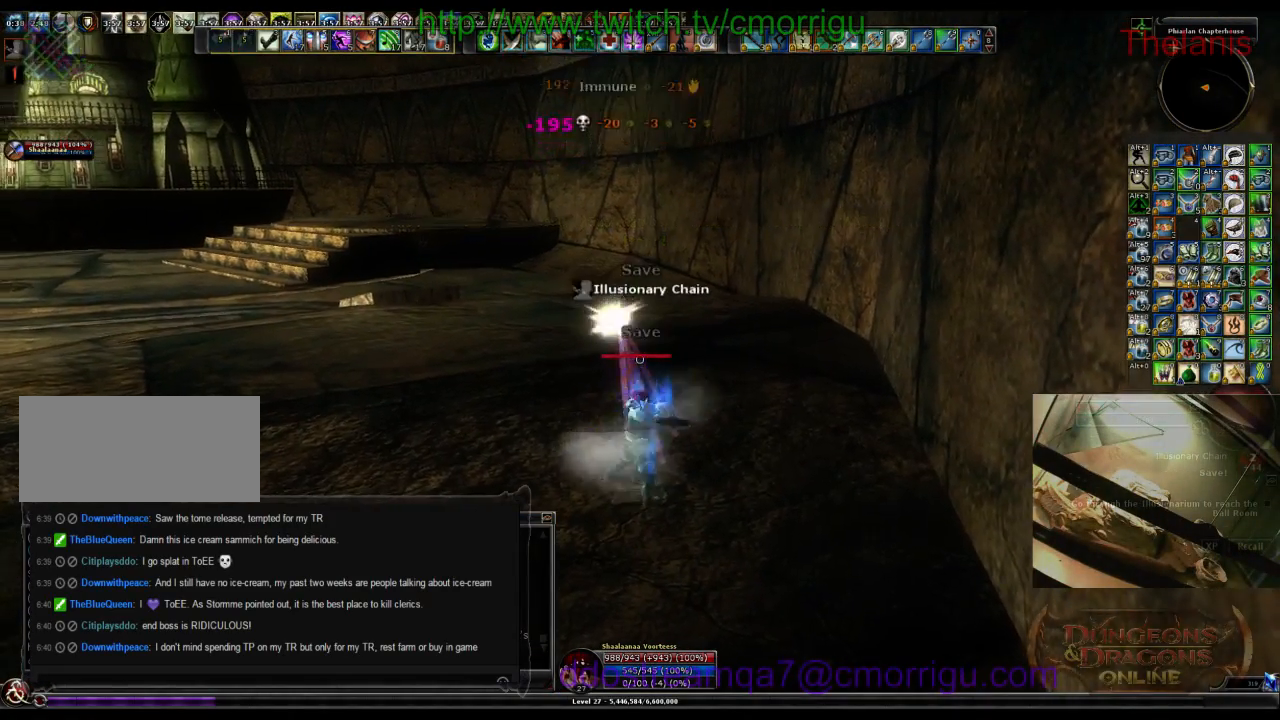
{"keys": ["w"], "events": [[33, "d", "up"]]}
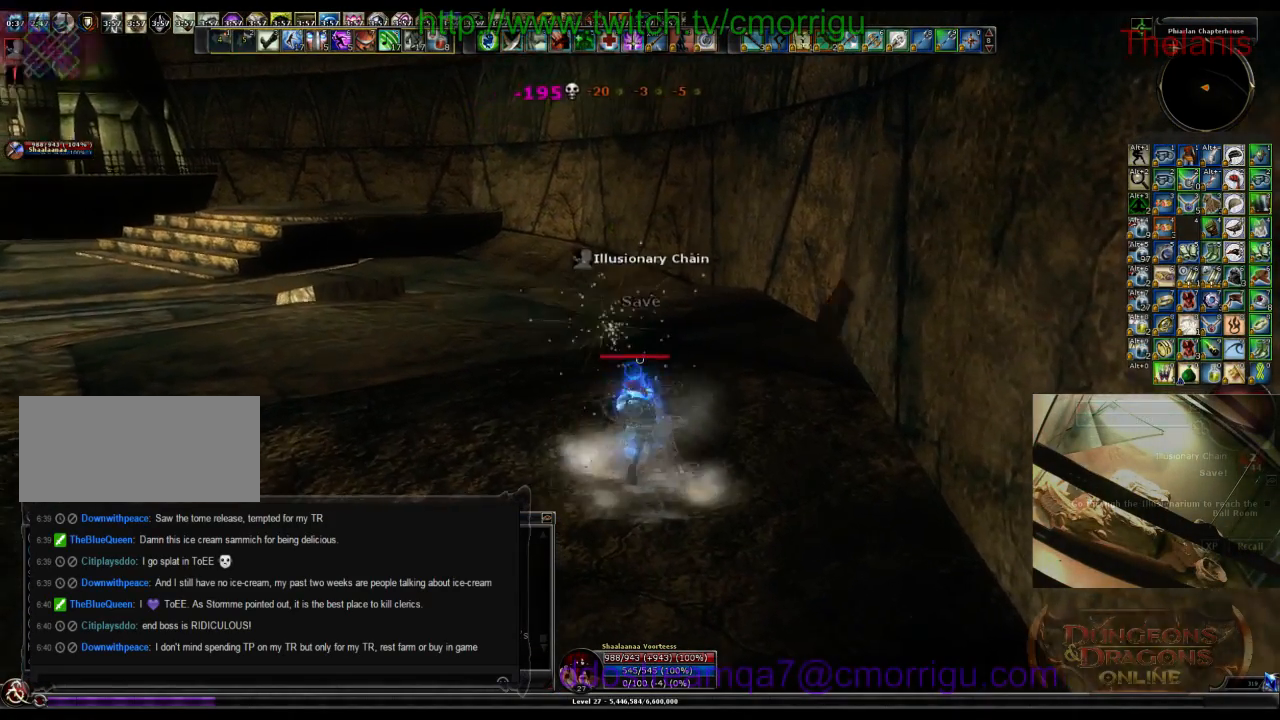
{"keys": ["w"], "events": []}